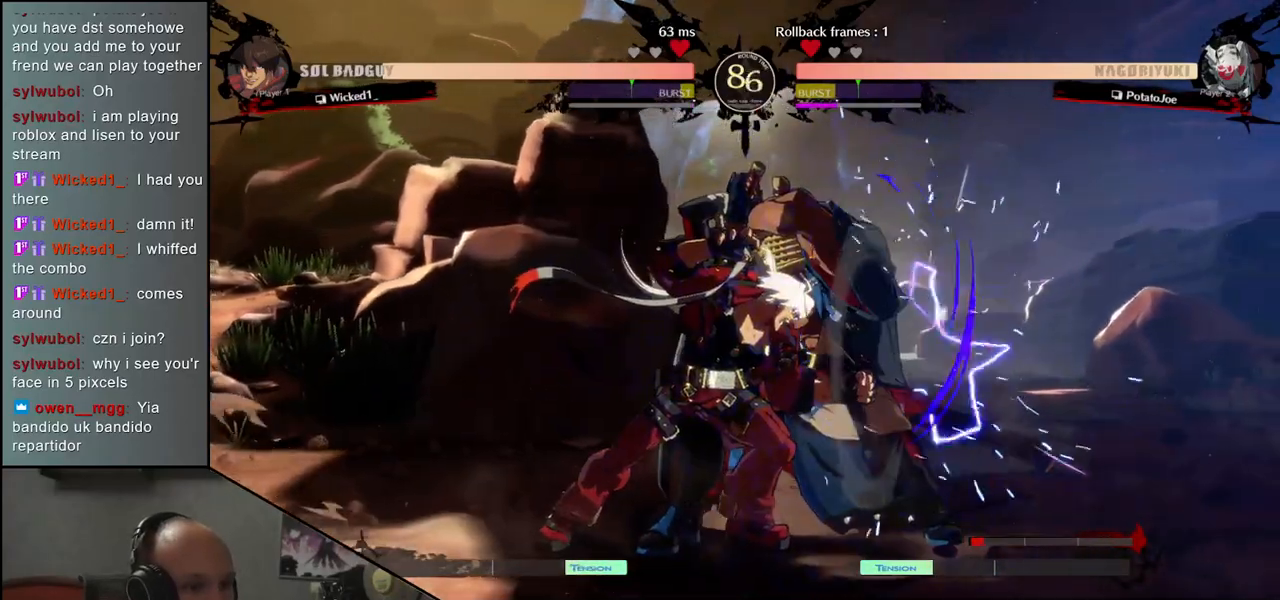
Gameplay with a controller (arcade stick); each line is a JSON object with the inputs held at the frame after it. "events" lists button and stick changes between this image and that frame as [ms after this image, input, new state], when the widget could be followed in between. Not read: L3 R3 other_buttons.
{"buttons": [], "left_stick": "right", "events": [[200, "left_stick", "down-right"], [483, "left_stick", "right"]]}
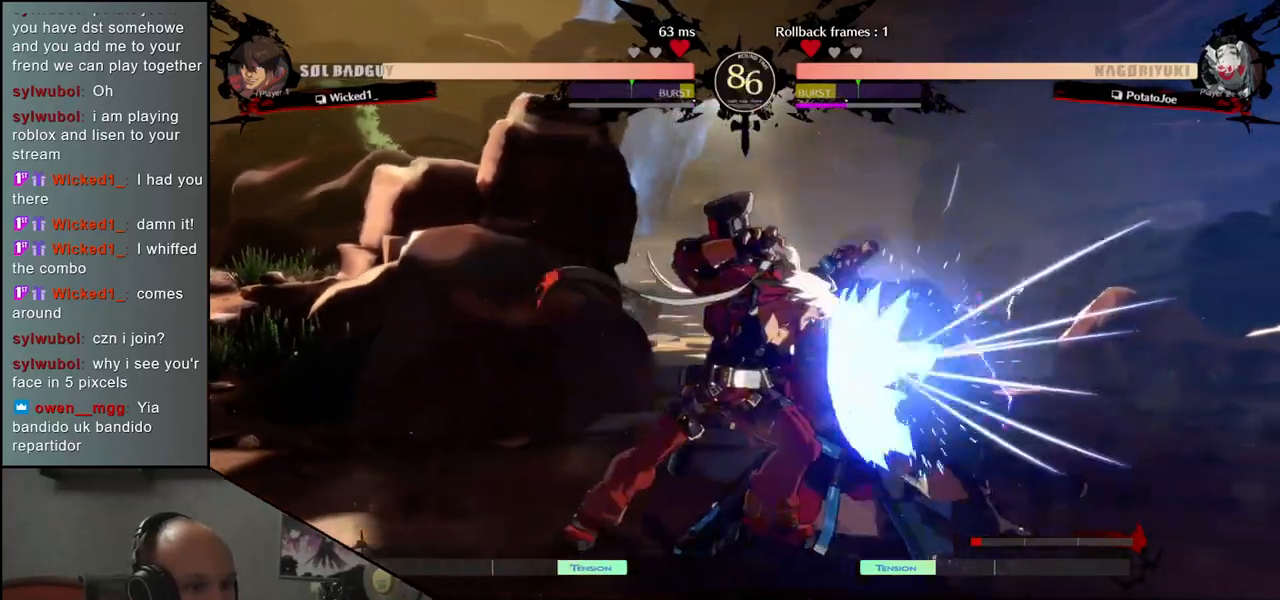
{"buttons": [], "left_stick": "center", "events": [[367, "left_stick", "center"], [400, "TRIANGLE", "down"], [433, "TRIANGLE", "up"]]}
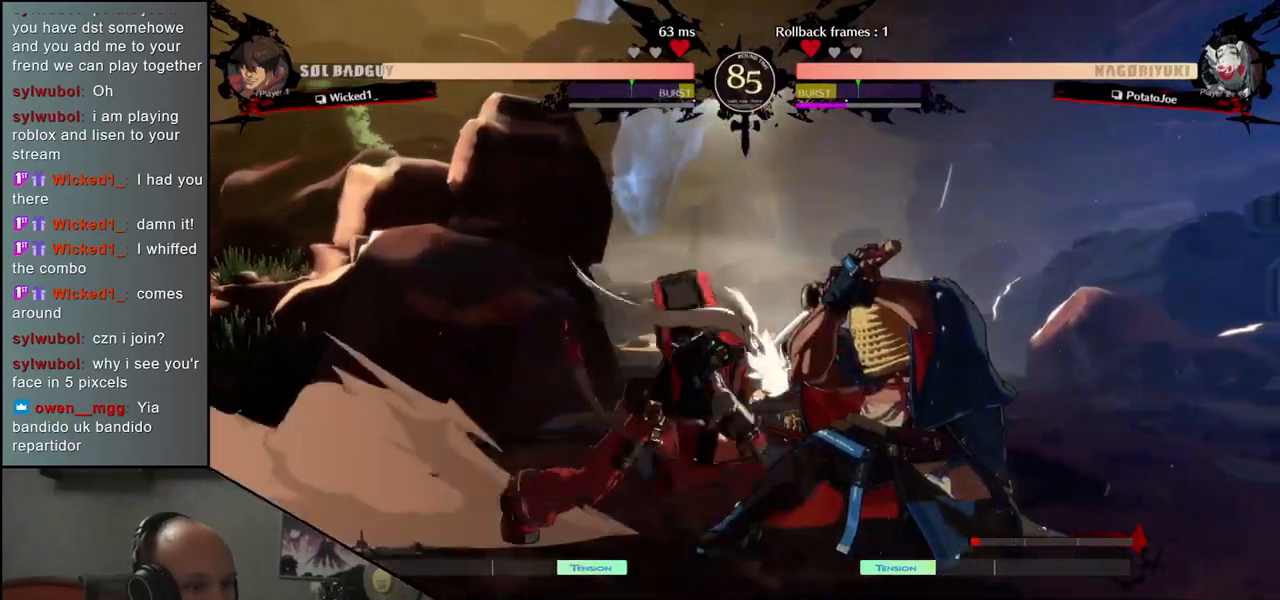
{"buttons": [], "left_stick": "center", "events": [[33, "TRIANGLE", "down"], [100, "TRIANGLE", "up"], [167, "TRIANGLE", "down"], [217, "TRIANGLE", "up"], [383, "R1", "down"], [450, "R1", "up"]]}
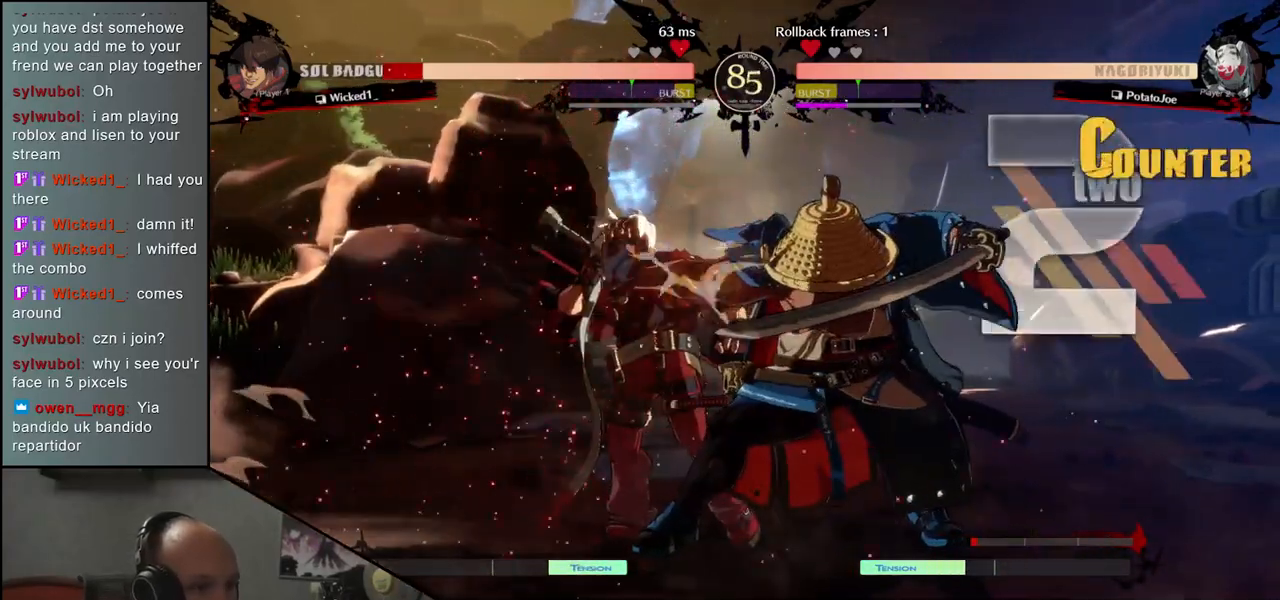
{"buttons": [], "left_stick": "center", "events": [[33, "R1", "down"], [100, "R1", "up"], [183, "R1", "down"], [267, "R1", "up"], [350, "R1", "down"], [433, "R1", "up"]]}
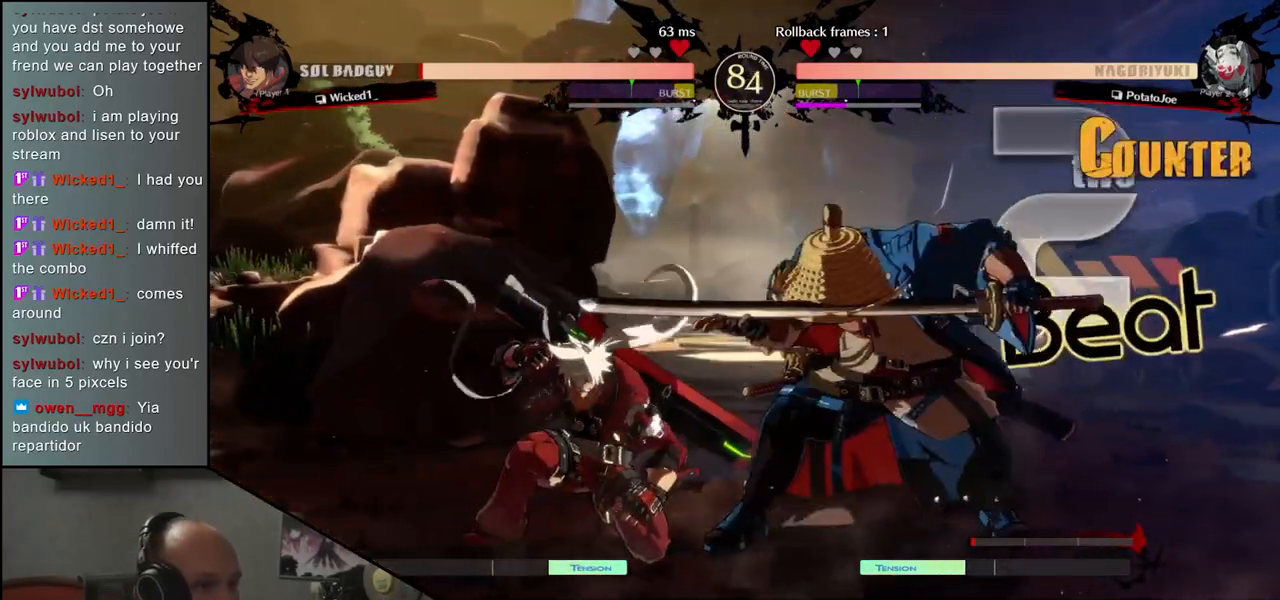
{"buttons": [], "left_stick": "left", "events": [[17, "R1", "down"], [100, "R1", "up"], [183, "R1", "down"], [283, "R1", "up"], [400, "left_stick", "left"]]}
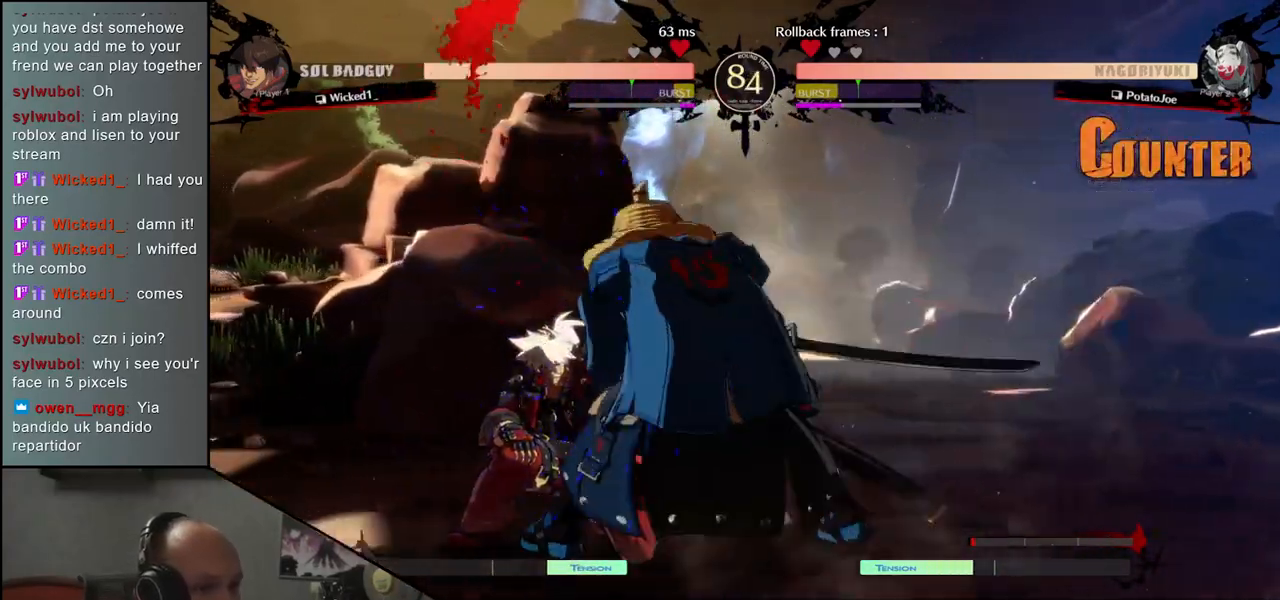
{"buttons": [], "left_stick": "down", "events": [[17, "left_stick", "down"], [83, "CROSS", "down"], [83, "left_stick", "right"], [183, "CROSS", "up"], [467, "left_stick", "down"]]}
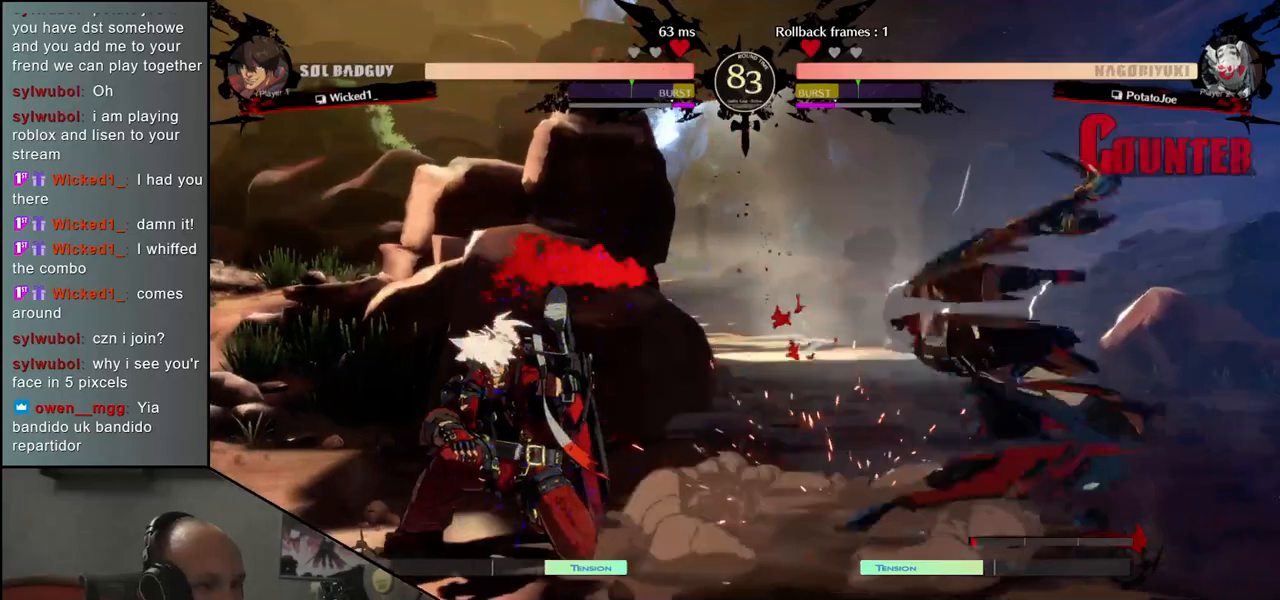
{"buttons": [], "left_stick": "center", "events": [[67, "left_stick", "up-left"], [350, "left_stick", "center"], [433, "R1", "down"], [500, "R1", "up"]]}
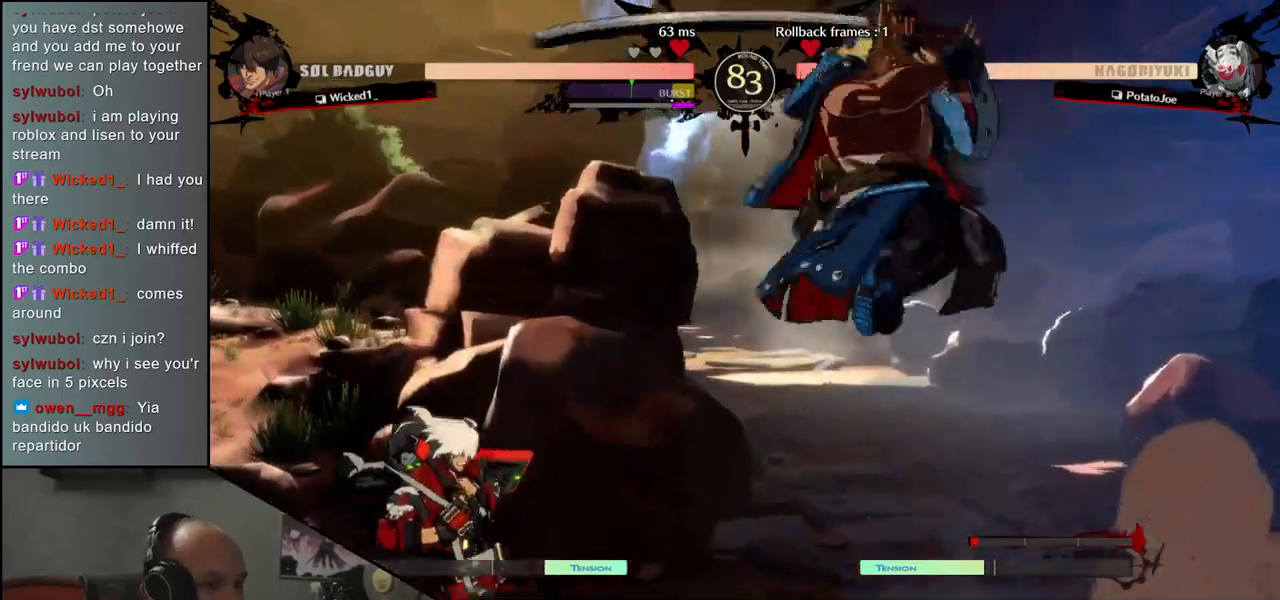
{"buttons": [], "left_stick": "center", "events": [[400, "left_stick", "right"], [467, "left_stick", "center"]]}
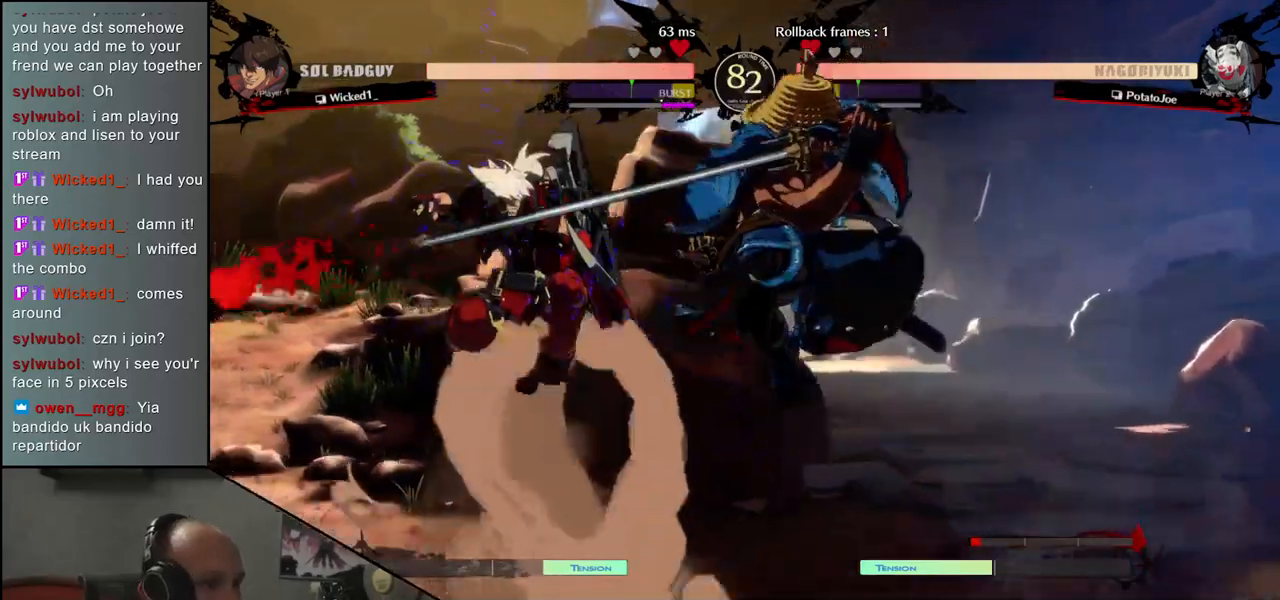
{"buttons": [], "left_stick": "center", "events": [[17, "R1", "down"], [83, "R1", "up"], [183, "R1", "down"], [250, "R1", "up"], [350, "R1", "down"], [417, "R1", "up"]]}
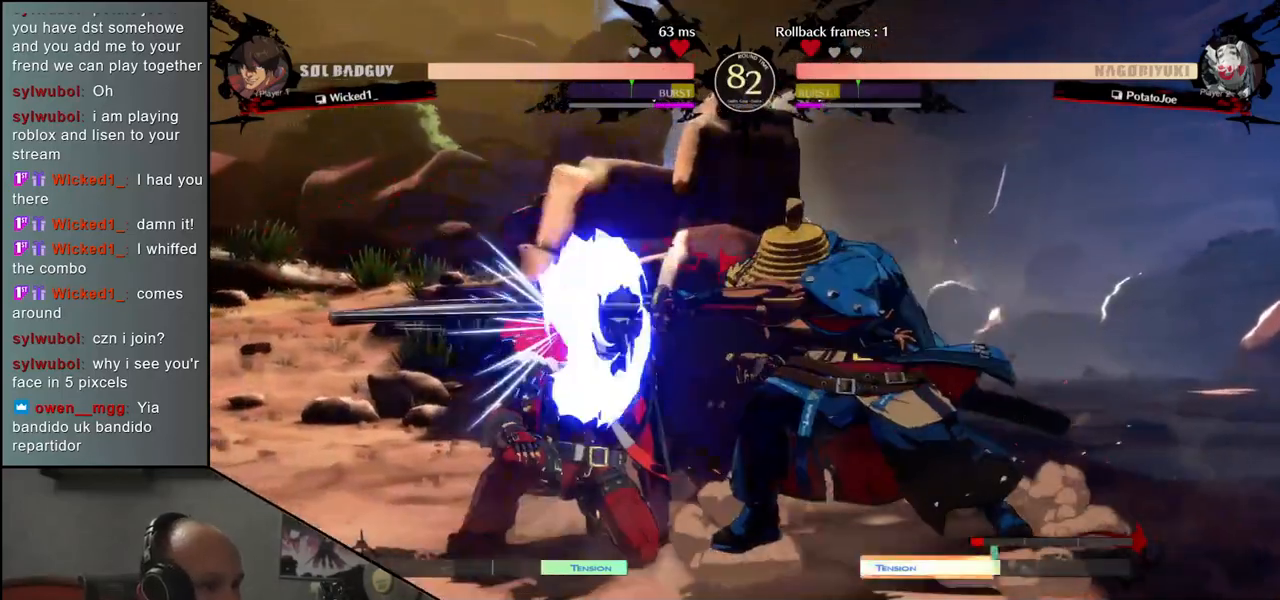
{"buttons": ["CIRCLE", "TRIANGLE", "L1", "R1"], "left_stick": "left", "events": [[17, "R1", "down"], [100, "R1", "up"], [417, "left_stick", "left"], [433, "CIRCLE", "down"], [433, "L1", "down"], [450, "R1", "down"], [450, "TRIANGLE", "down"]]}
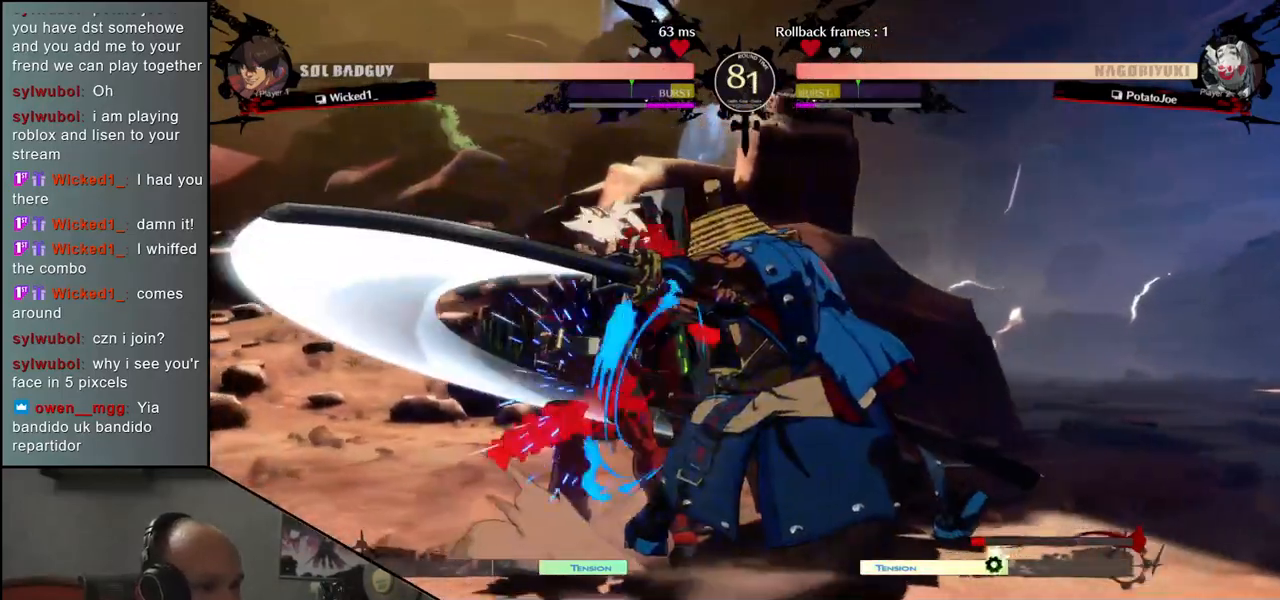
{"buttons": [], "left_stick": "left", "events": [[100, "L1", "up"], [100, "R1", "up"], [117, "CIRCLE", "up"], [117, "TRIANGLE", "up"]]}
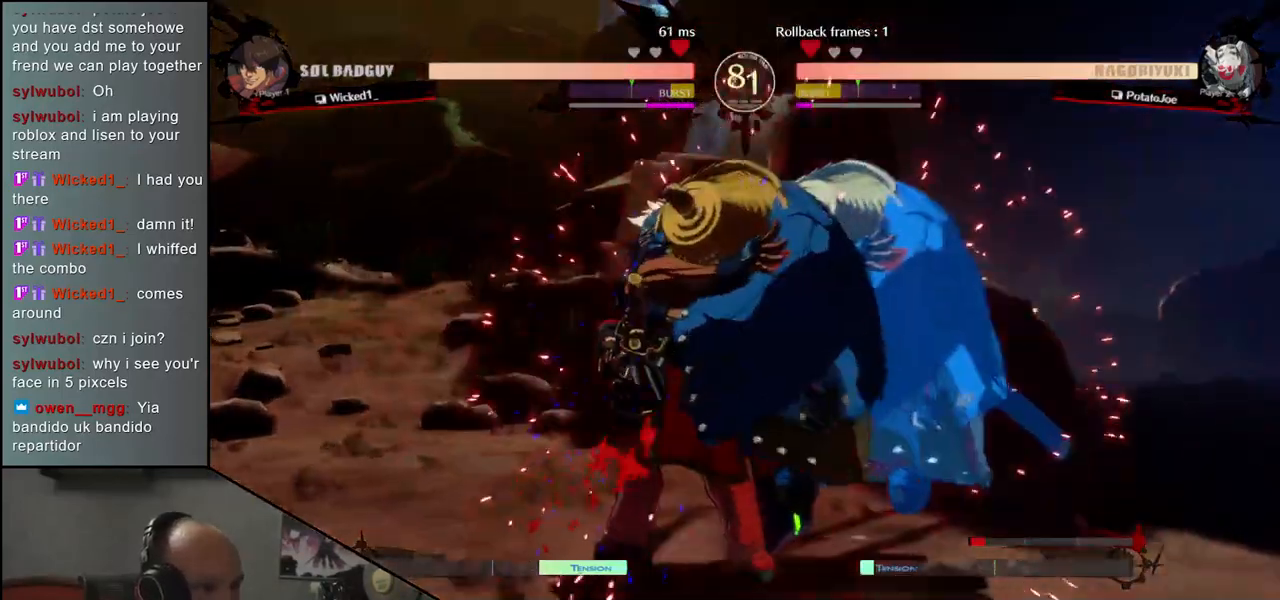
{"buttons": [], "left_stick": "down", "events": [[317, "left_stick", "center"], [400, "left_stick", "down"], [417, "R1", "down"], [467, "R1", "up"]]}
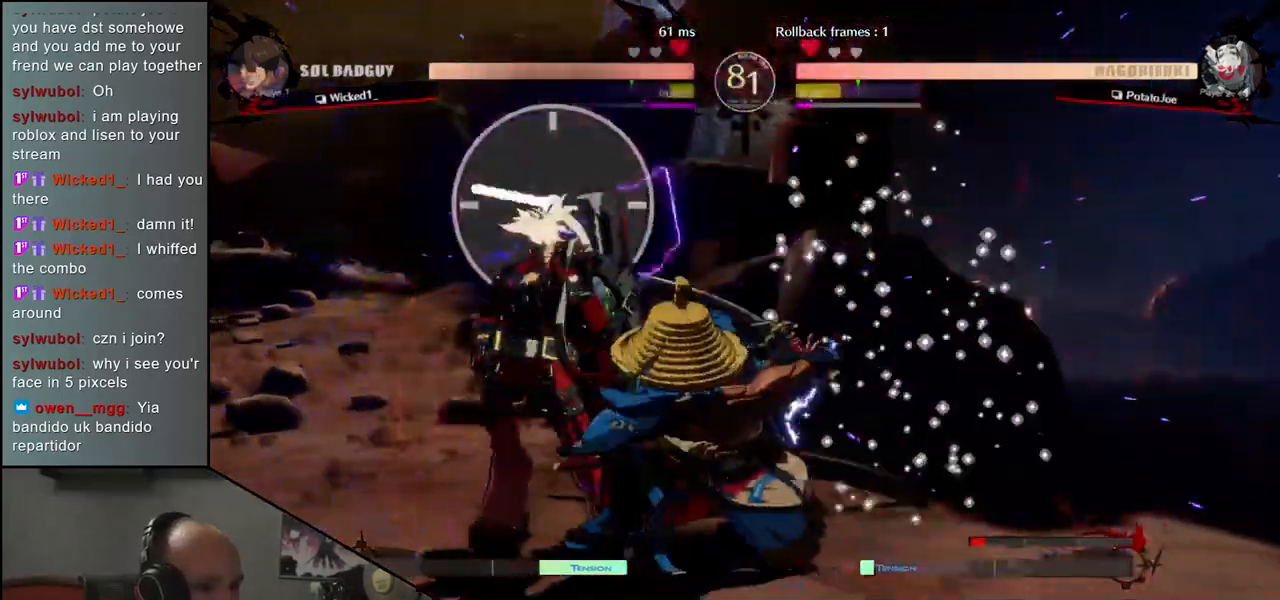
{"buttons": ["L1"], "left_stick": "center", "events": [[83, "R1", "down"], [150, "R1", "up"], [217, "left_stick", "center"], [317, "L1", "down"], [383, "L1", "up"], [483, "L1", "down"]]}
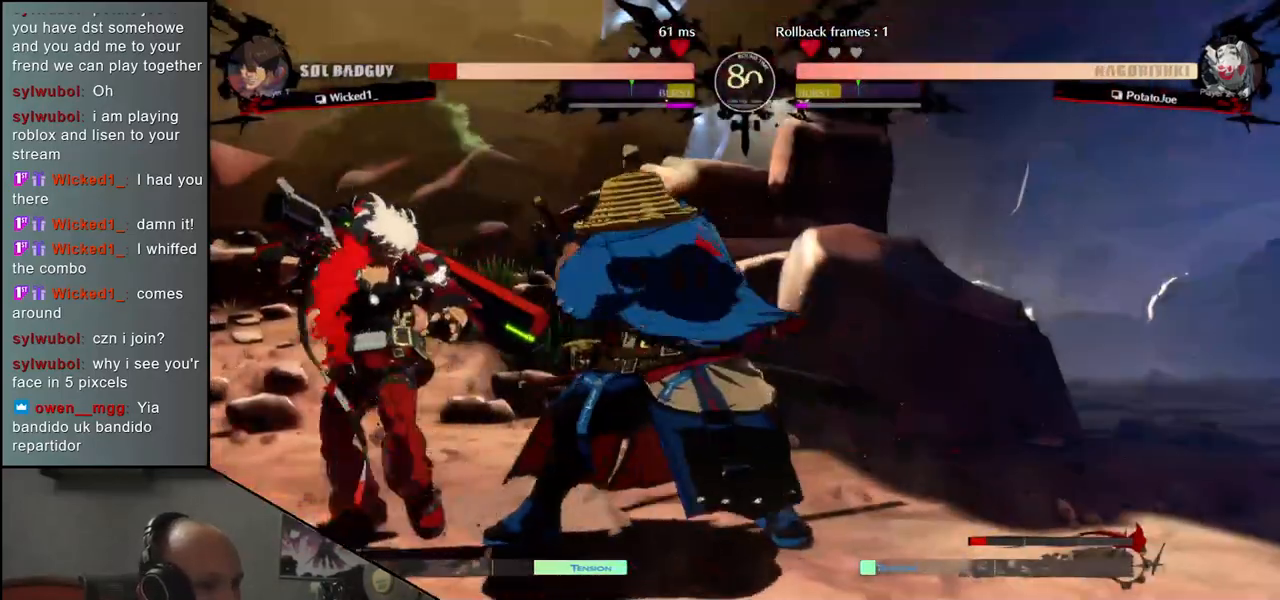
{"buttons": [], "left_stick": "down", "events": [[50, "L1", "up"], [400, "left_stick", "left"], [467, "left_stick", "down"]]}
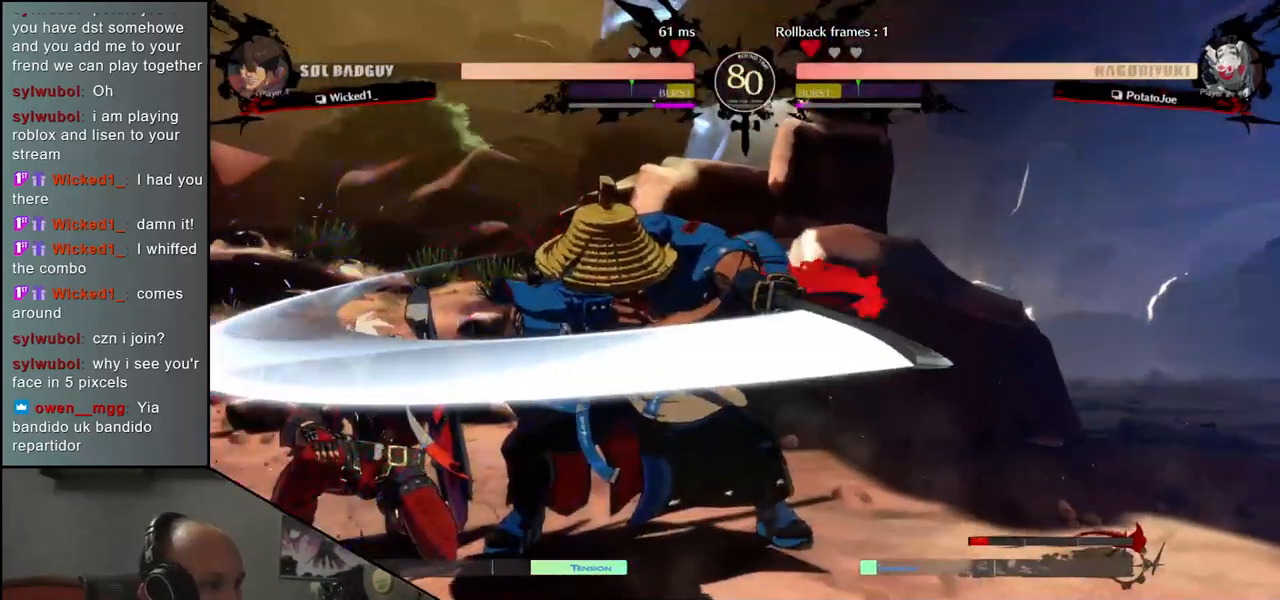
{"buttons": [], "left_stick": "down", "events": [[17, "left_stick", "right"], [33, "L1", "down"], [117, "L1", "up"], [150, "left_stick", "left"], [217, "L1", "down"], [250, "left_stick", "down"], [300, "L1", "up"], [367, "left_stick", "left"], [383, "L1", "down"], [450, "left_stick", "down"], [467, "L1", "up"]]}
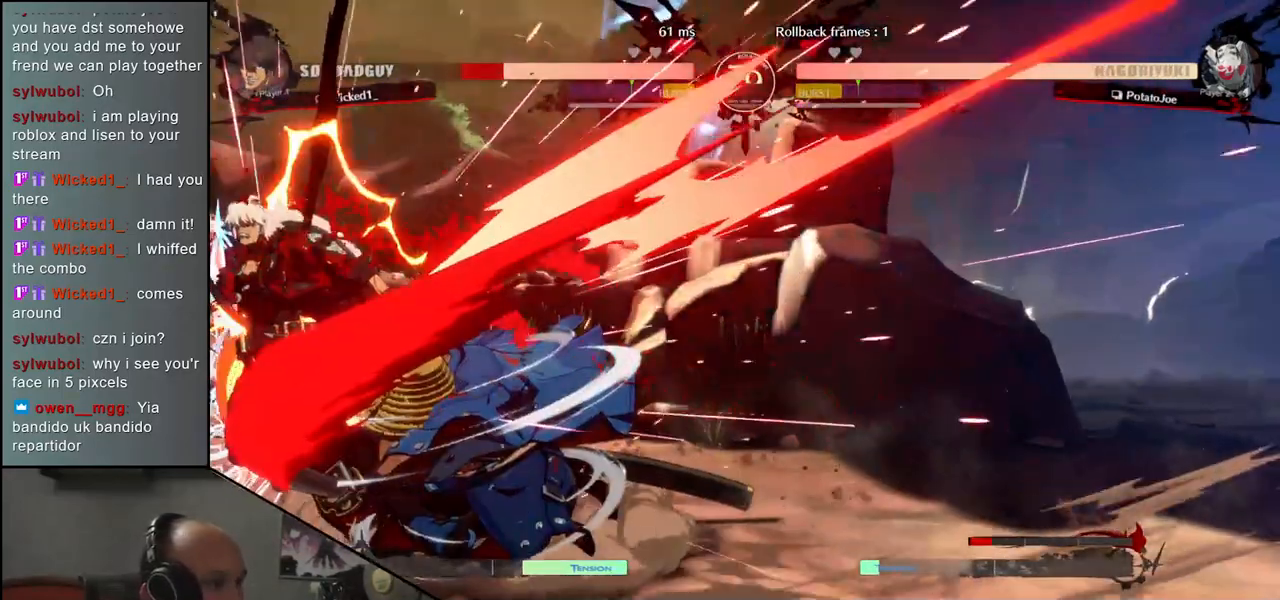
{"buttons": [], "left_stick": "left", "events": [[50, "L1", "down"], [100, "left_stick", "left"], [167, "L1", "up"], [250, "left_stick", "down"], [417, "CROSS", "down"], [433, "left_stick", "left"], [467, "CROSS", "up"]]}
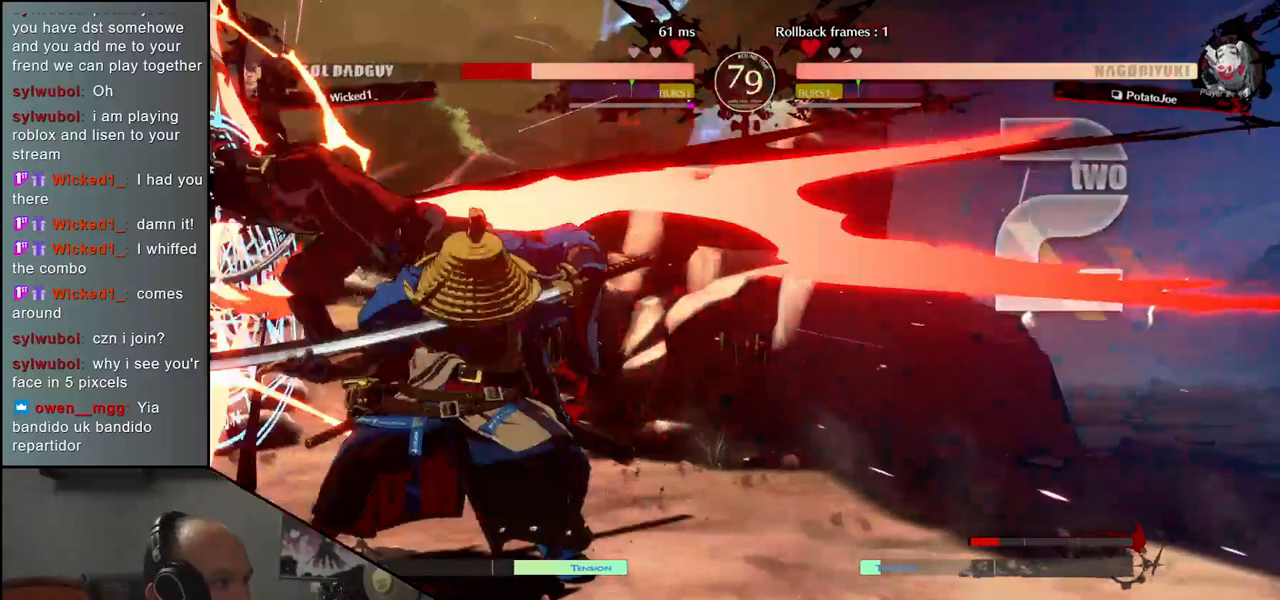
{"buttons": ["R1"], "left_stick": "center", "events": [[67, "left_stick", "center"], [483, "R1", "down"]]}
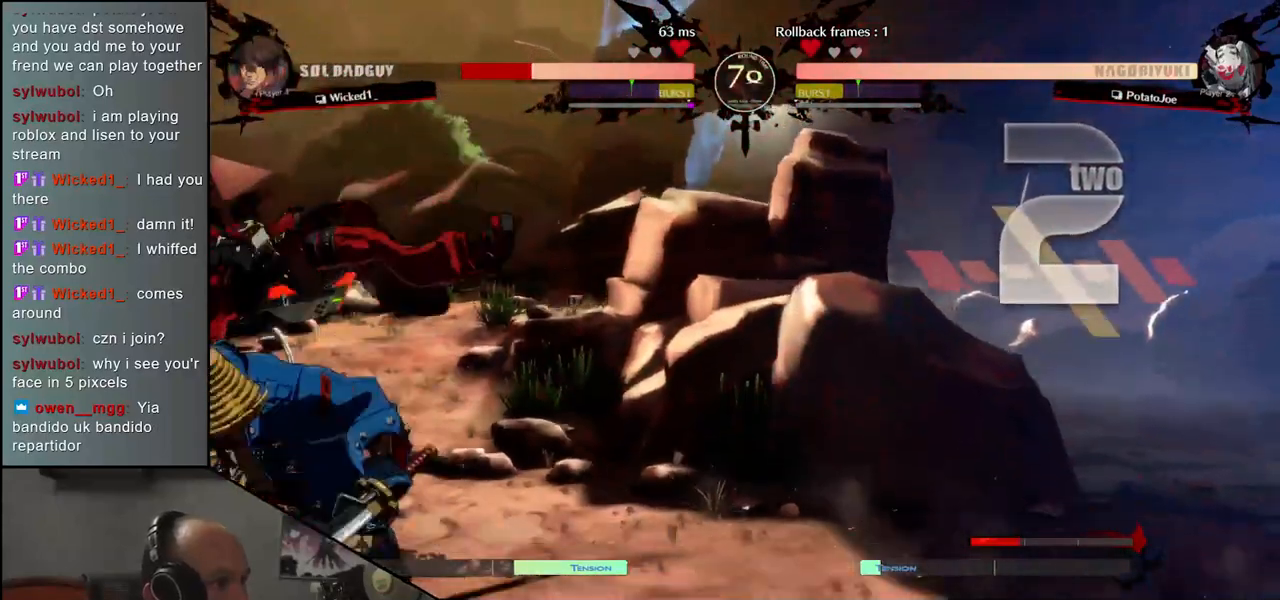
{"buttons": [], "left_stick": "center", "events": [[50, "R1", "up"], [250, "R1", "down"], [300, "R1", "up"], [433, "R1", "down"], [483, "R1", "up"]]}
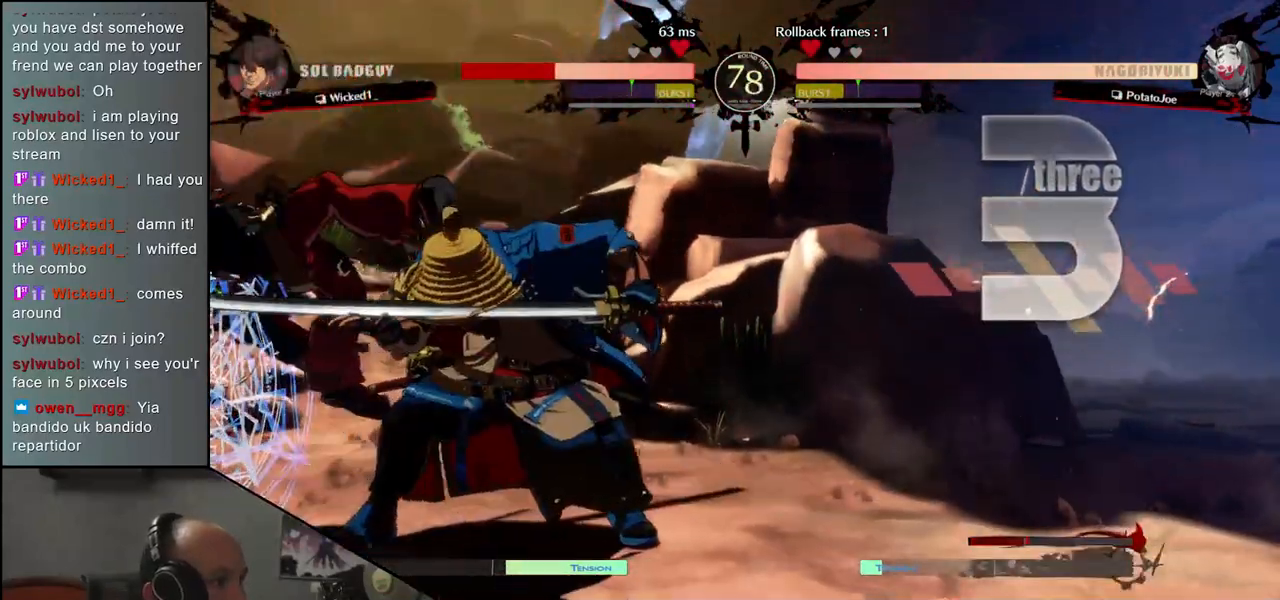
{"buttons": ["R1"], "left_stick": "center", "events": [[83, "R1", "down"], [150, "R1", "up"], [267, "R1", "down"], [333, "R1", "up"], [467, "R1", "down"]]}
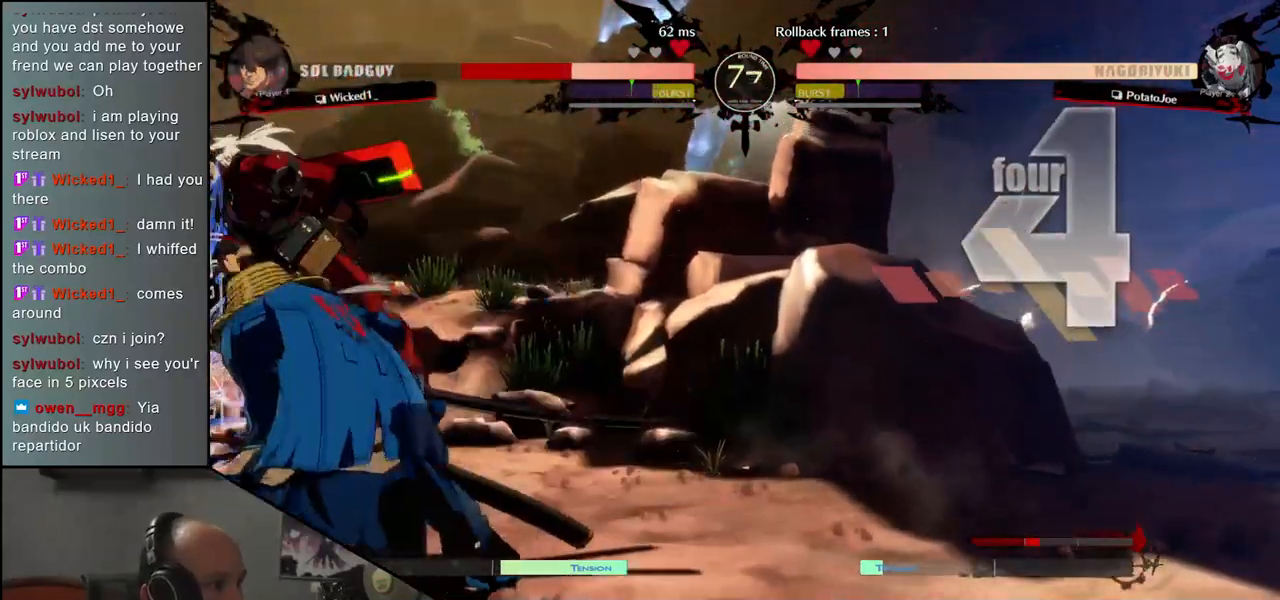
{"buttons": ["L1"], "left_stick": "left", "events": [[50, "R1", "up"], [417, "left_stick", "left"], [500, "L1", "down"]]}
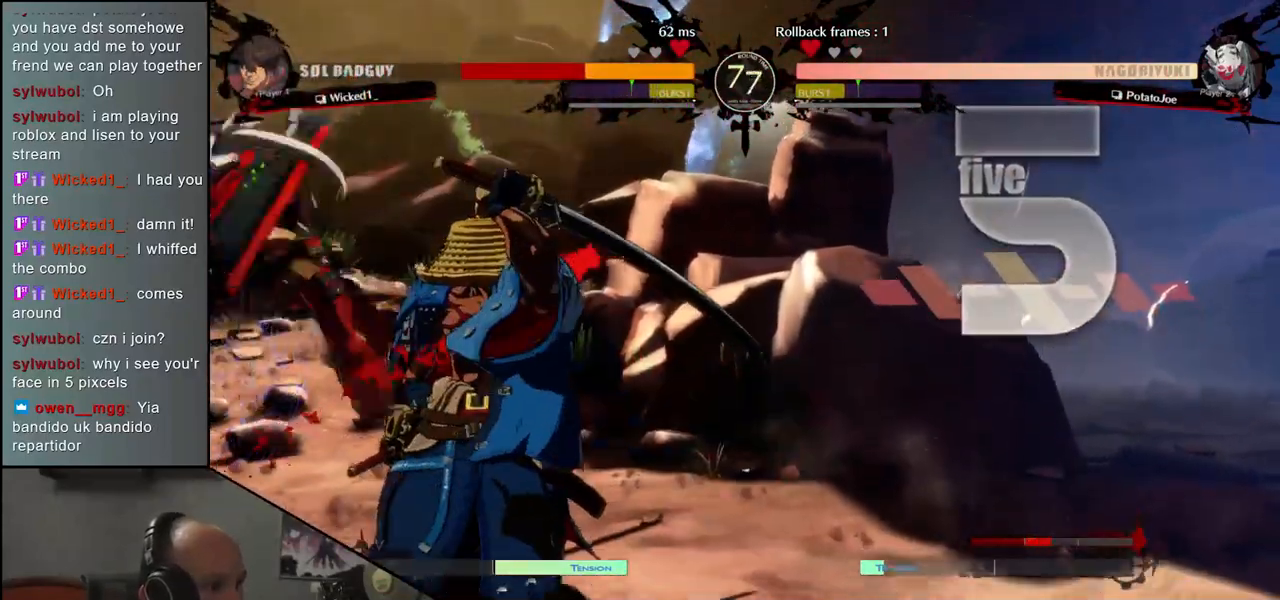
{"buttons": [], "left_stick": "left", "events": [[83, "L1", "up"], [167, "L1", "down"], [250, "L1", "up"]]}
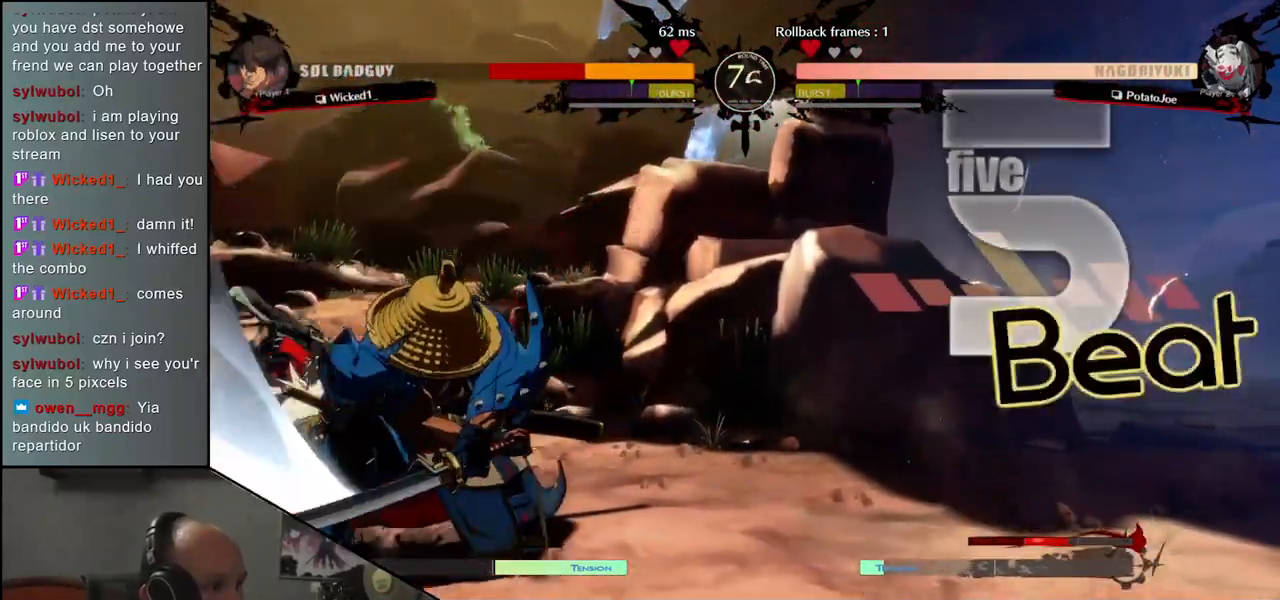
{"buttons": ["CROSS"], "left_stick": "right", "events": [[250, "left_stick", "down"], [400, "left_stick", "right"], [417, "CROSS", "down"]]}
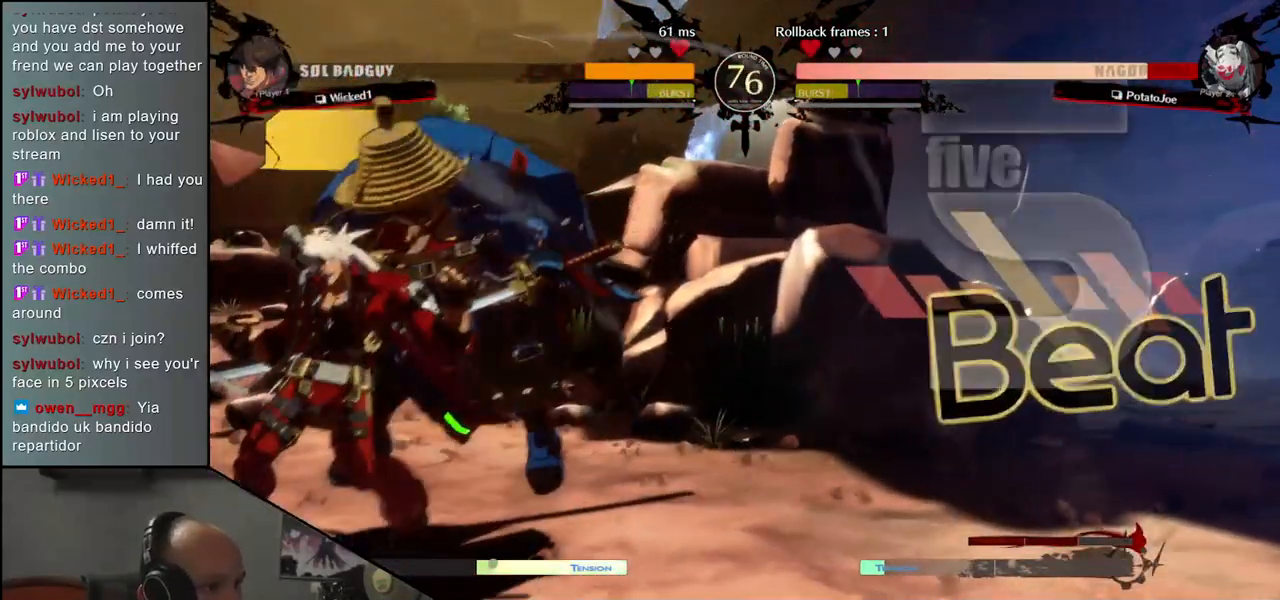
{"buttons": [], "left_stick": "right", "events": [[50, "CROSS", "up"]]}
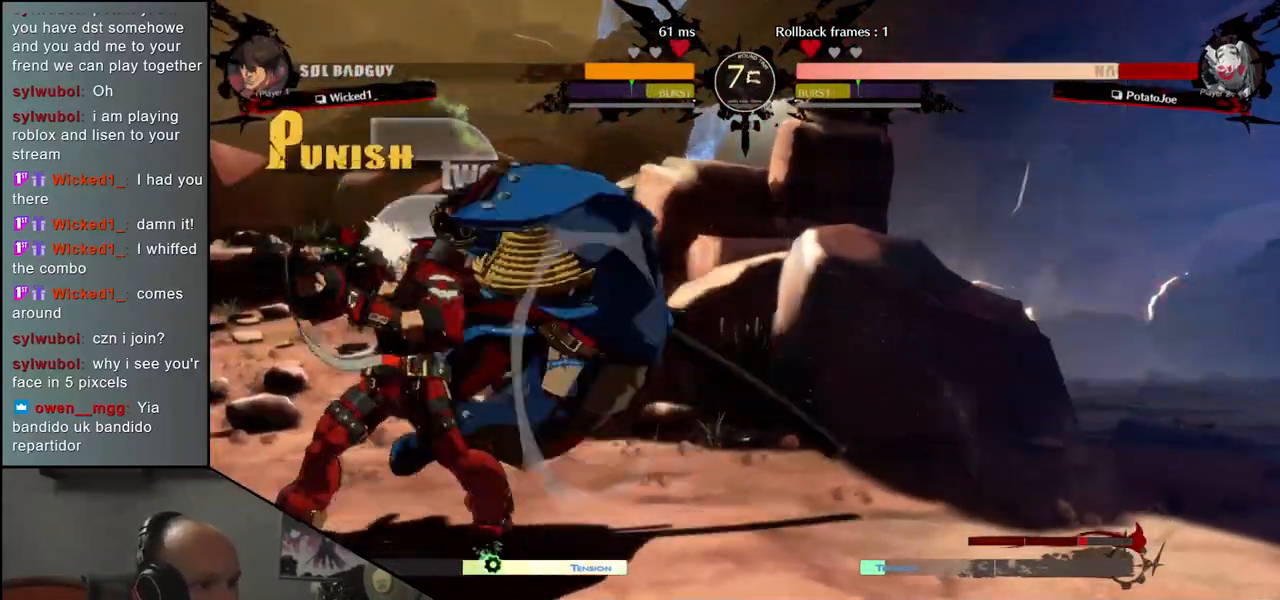
{"buttons": [], "left_stick": "right", "events": []}
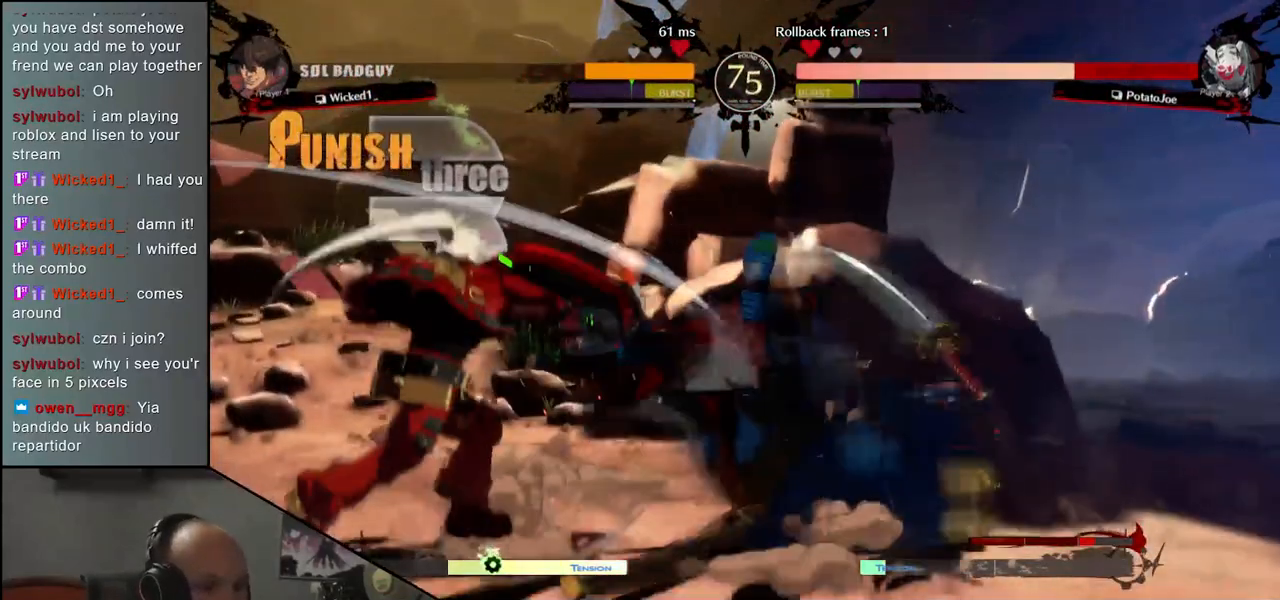
{"buttons": [], "left_stick": "right", "events": []}
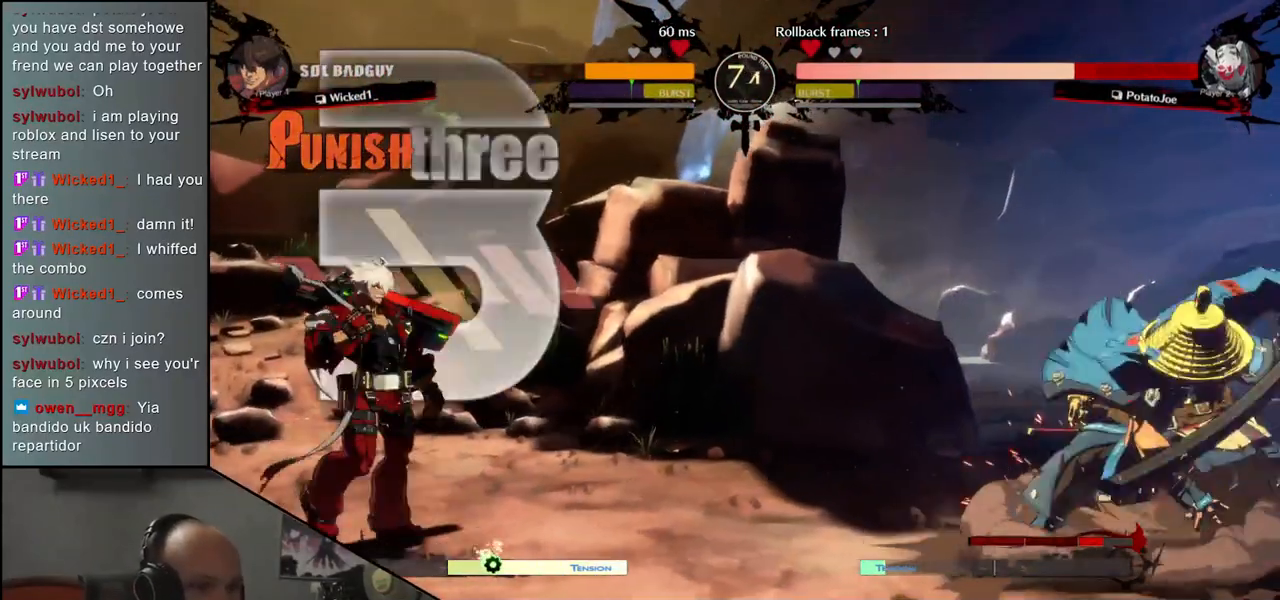
{"buttons": ["TRIANGLE"], "left_stick": "left", "events": [[450, "left_stick", "left"], [483, "TRIANGLE", "down"]]}
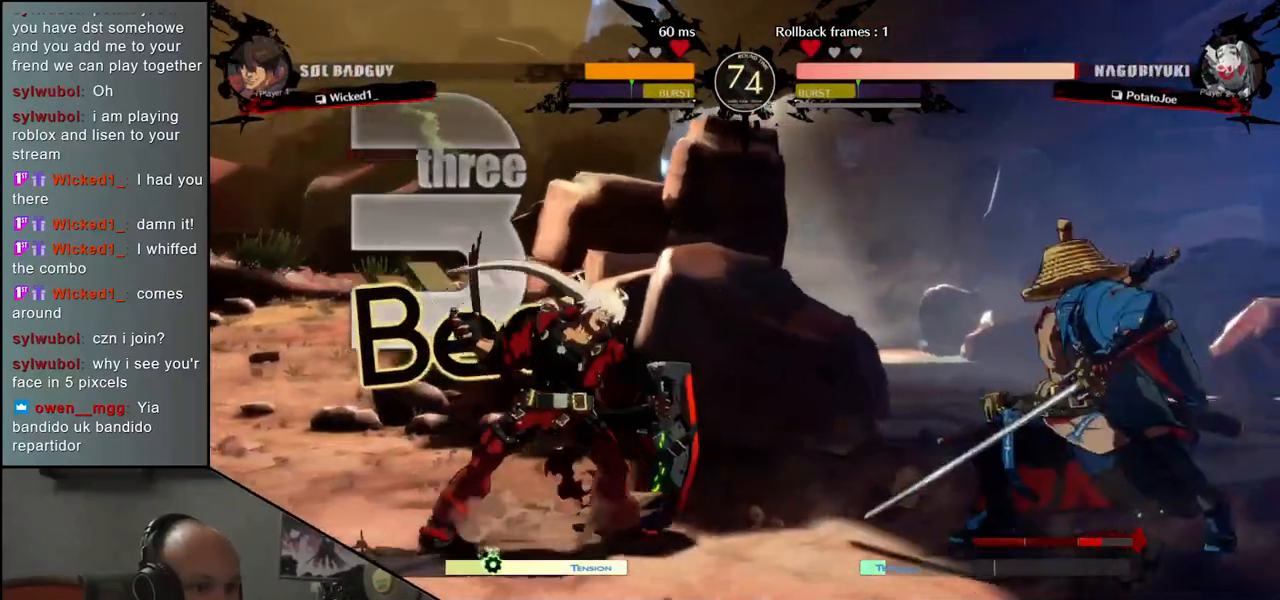
{"buttons": [], "left_stick": "right", "events": [[67, "TRIANGLE", "up"], [383, "left_stick", "right"]]}
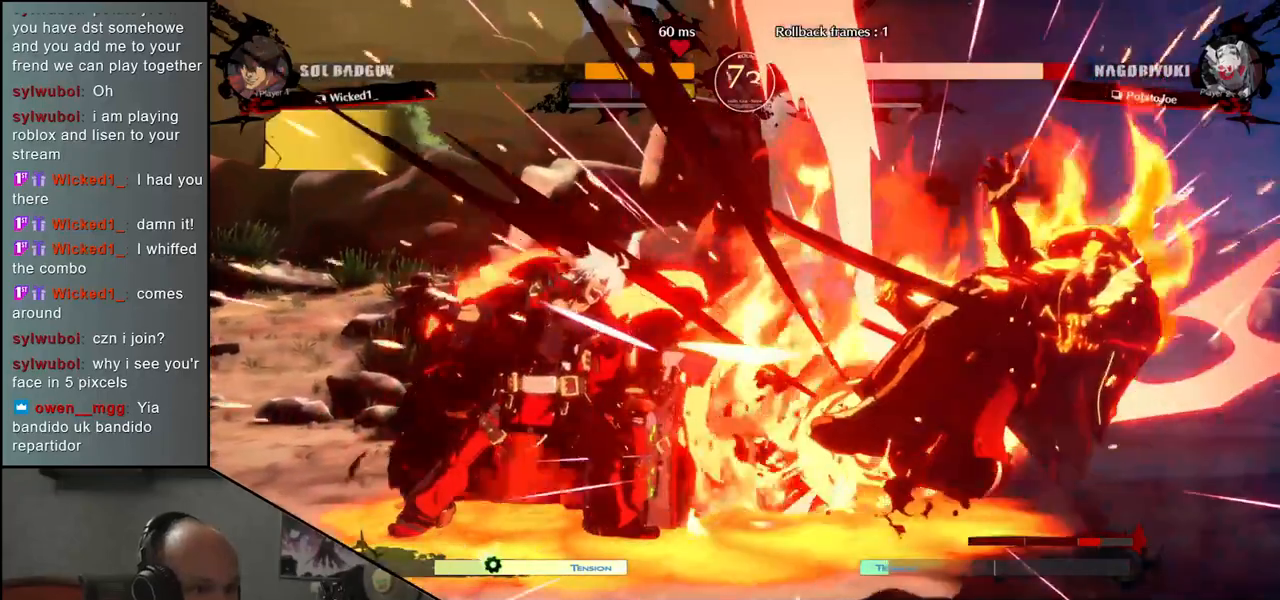
{"buttons": [], "left_stick": "right", "events": []}
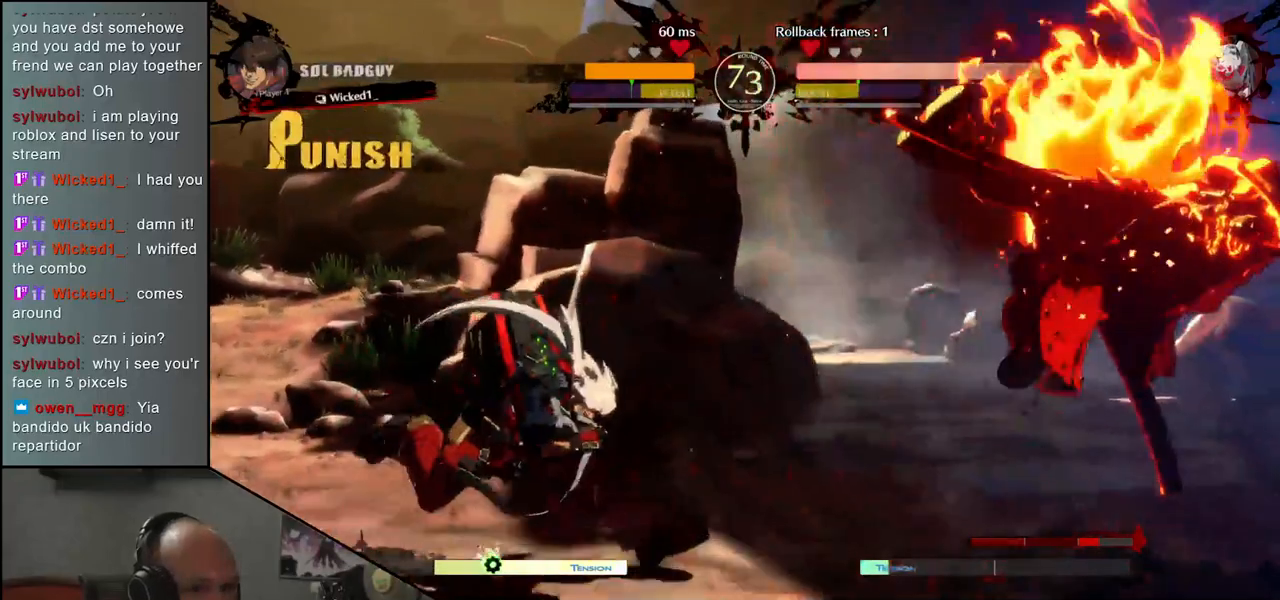
{"buttons": [], "left_stick": "down-right", "events": [[350, "left_stick", "down-right"]]}
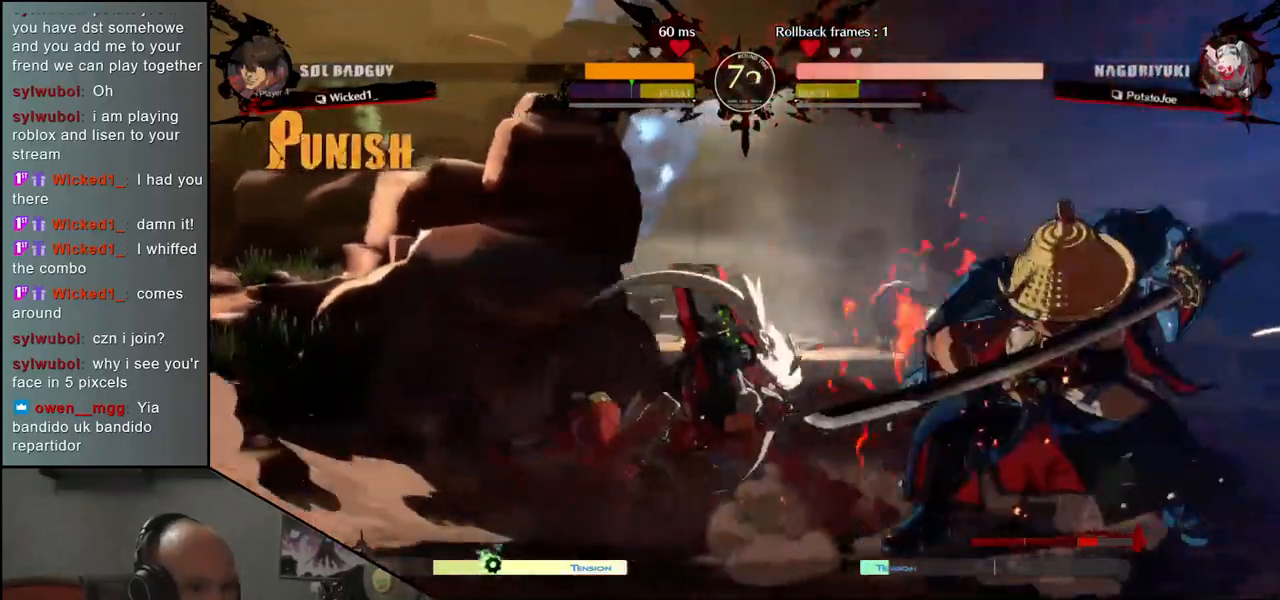
{"buttons": [], "left_stick": "down-right", "events": []}